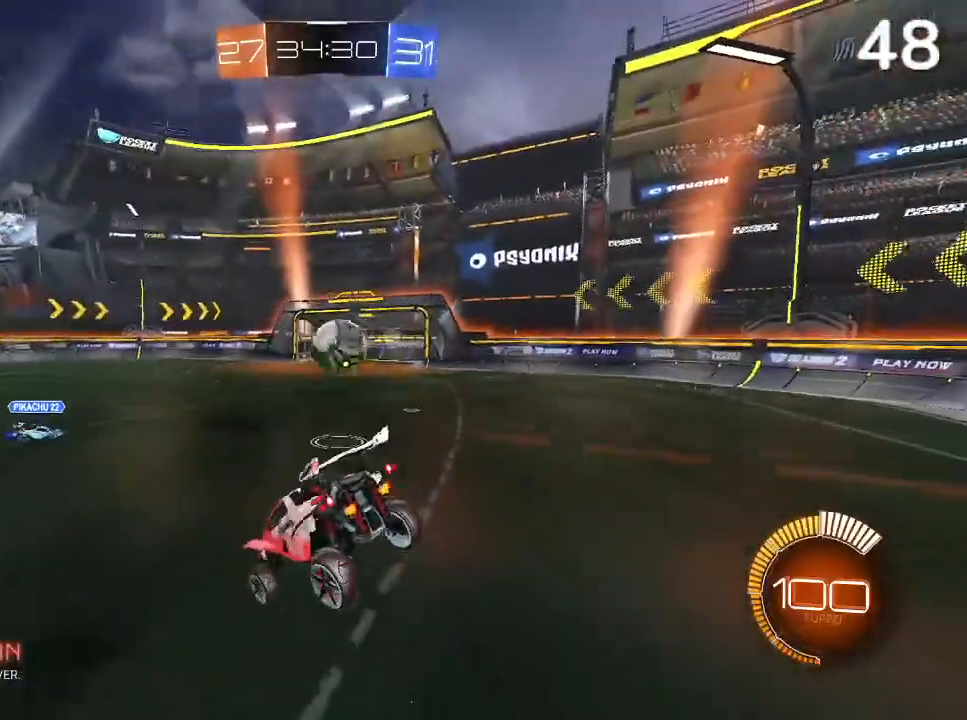
Gameplay with a controller (PlayStation layout); each line is a JSON object with the inputs held at the frame after it. "events" lists button and stick changes between this image and that frame as [ms after this image, input, new state], when the widget could be followed in between.
{"buttons": ["CIRCLE"], "left_stick": "right", "right_stick": "center", "events": [[67, "L2", "up"], [367, "left_stick", "right"], [400, "CIRCLE", "down"]]}
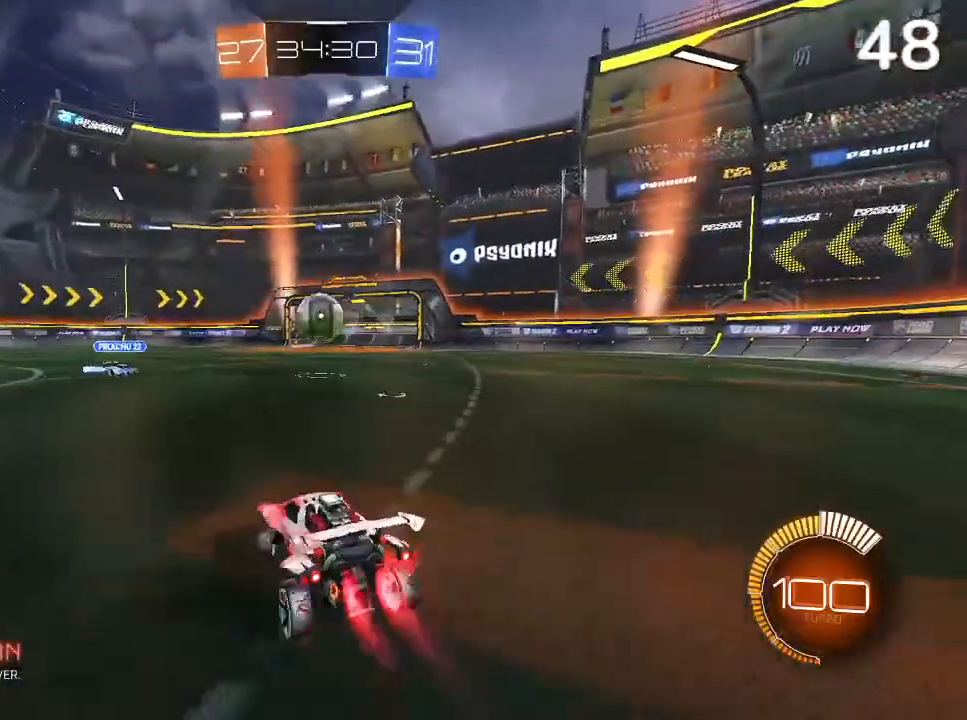
{"buttons": ["CIRCLE"], "left_stick": "center", "right_stick": "center", "events": [[300, "left_stick", "center"]]}
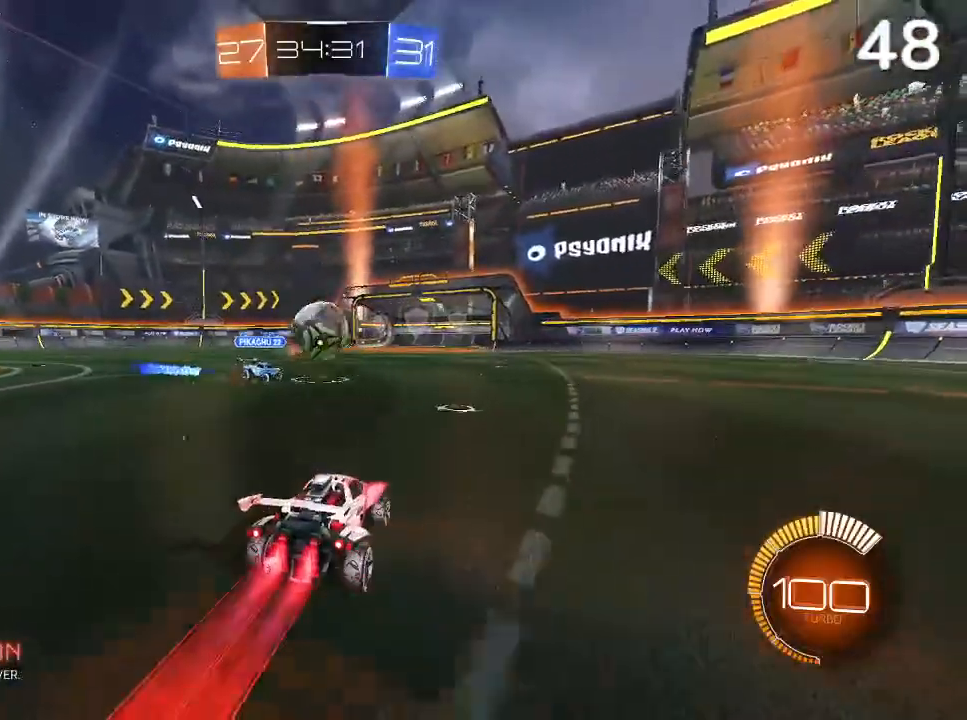
{"buttons": [], "left_stick": "center", "right_stick": "center", "events": [[167, "CIRCLE", "up"], [333, "left_stick", "right"], [500, "left_stick", "center"]]}
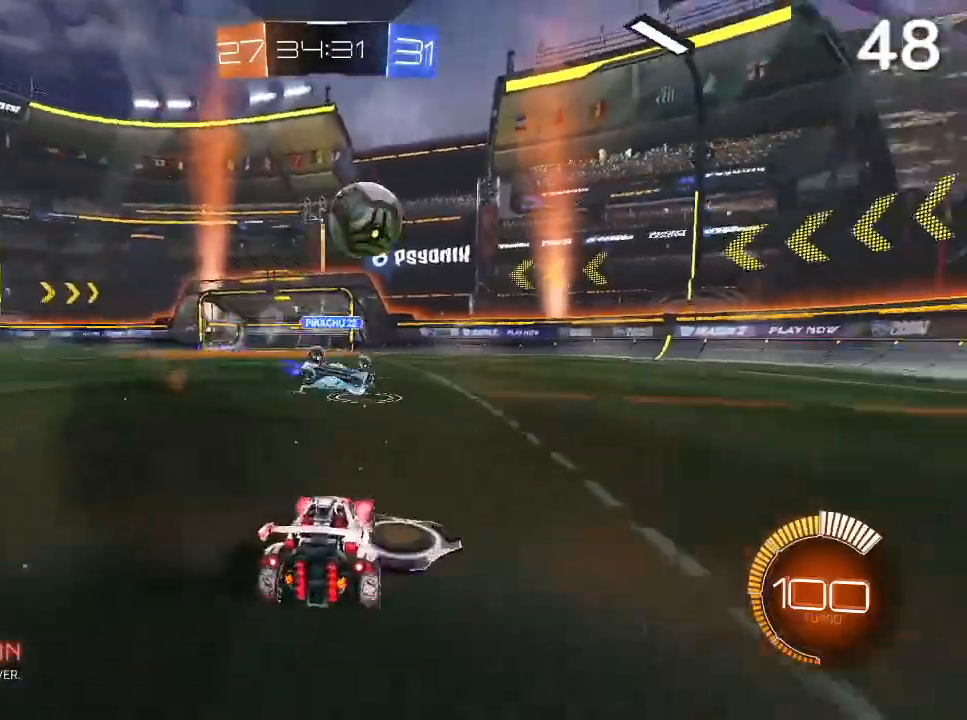
{"buttons": ["CIRCLE"], "left_stick": "center", "right_stick": "center", "events": [[267, "left_stick", "right"], [400, "CIRCLE", "down"], [500, "left_stick", "center"]]}
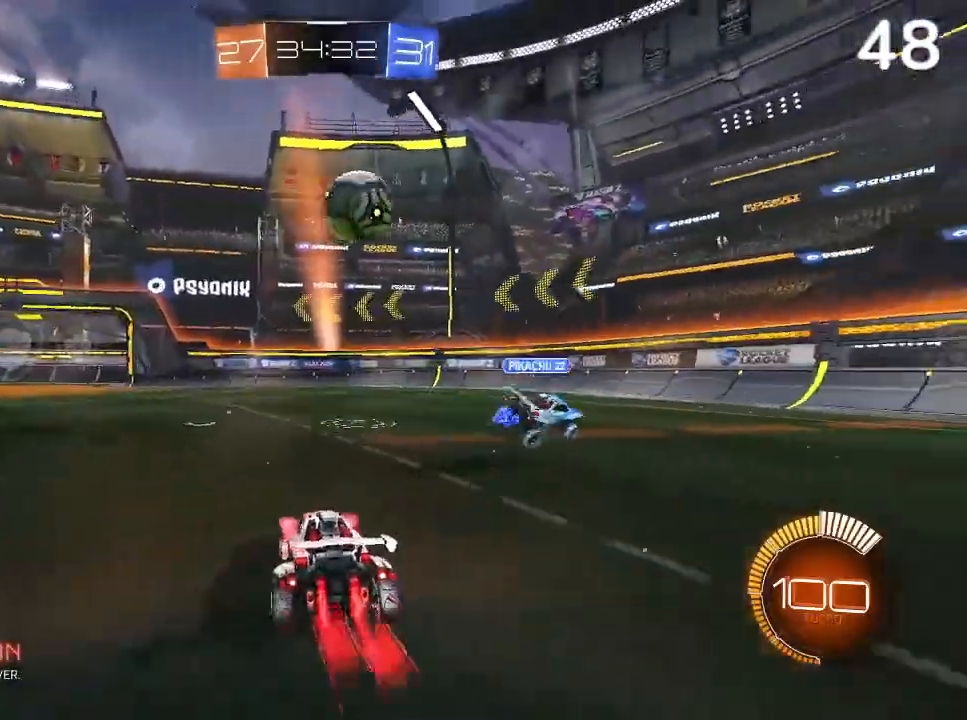
{"buttons": ["CIRCLE", "R2"], "left_stick": "center", "right_stick": "center", "events": [[133, "CIRCLE", "up"], [167, "left_stick", "right"], [333, "CIRCLE", "down"], [367, "left_stick", "center"], [467, "R2", "down"]]}
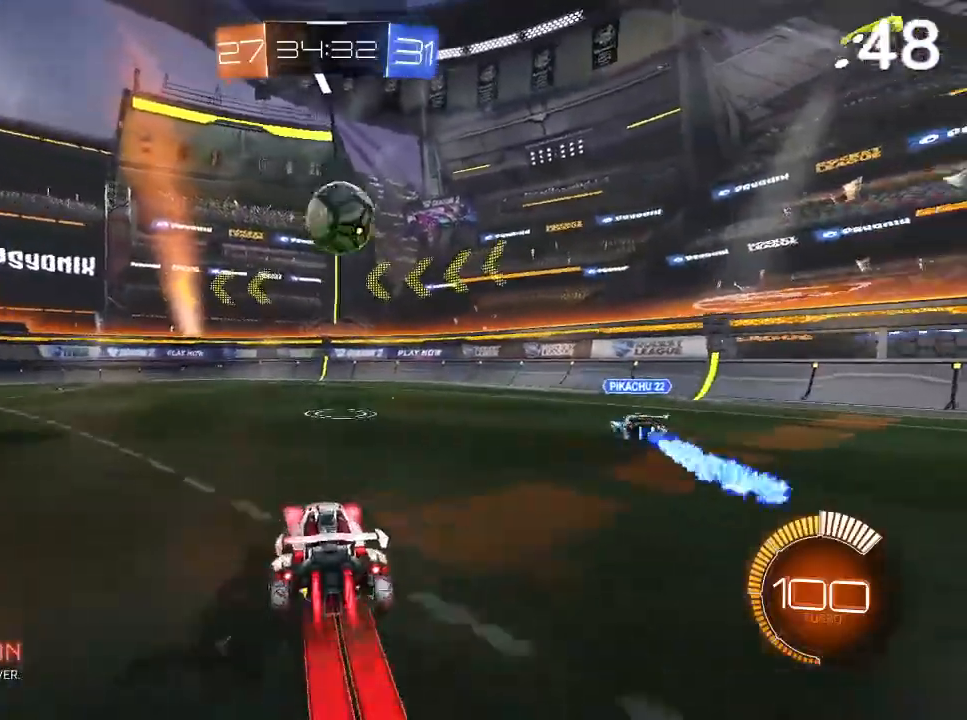
{"buttons": [], "left_stick": "left", "right_stick": "center", "events": [[100, "left_stick", "right"], [167, "left_stick", "up-right"], [233, "R2", "up"], [333, "CIRCLE", "up"], [400, "left_stick", "left"]]}
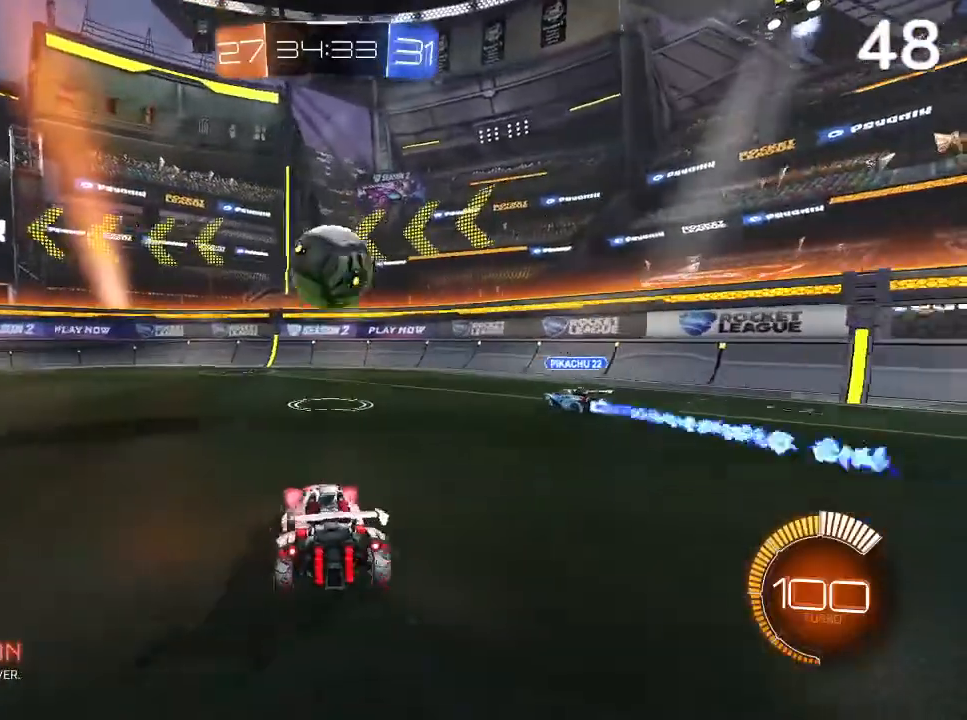
{"buttons": [], "left_stick": "left", "right_stick": "center", "events": [[100, "CIRCLE", "down"], [167, "left_stick", "center"], [200, "CIRCLE", "up"], [233, "left_stick", "left"]]}
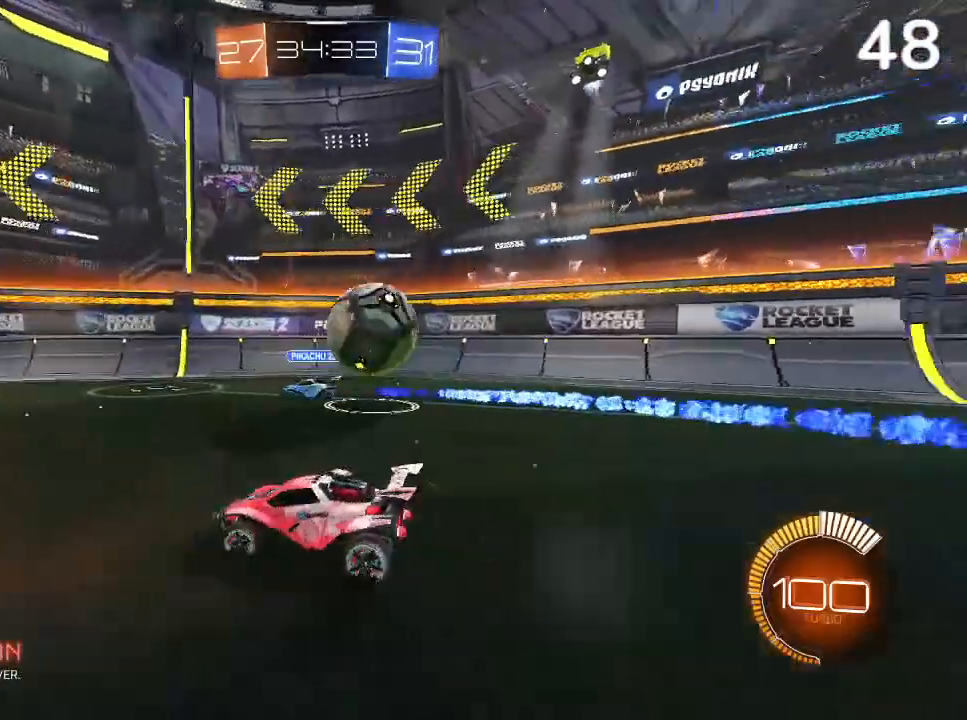
{"buttons": ["SQUARE", "R2"], "left_stick": "right", "right_stick": "center", "events": [[100, "left_stick", "center"], [200, "left_stick", "left"], [333, "R2", "down"], [333, "left_stick", "center"], [400, "left_stick", "right"], [467, "SQUARE", "down"]]}
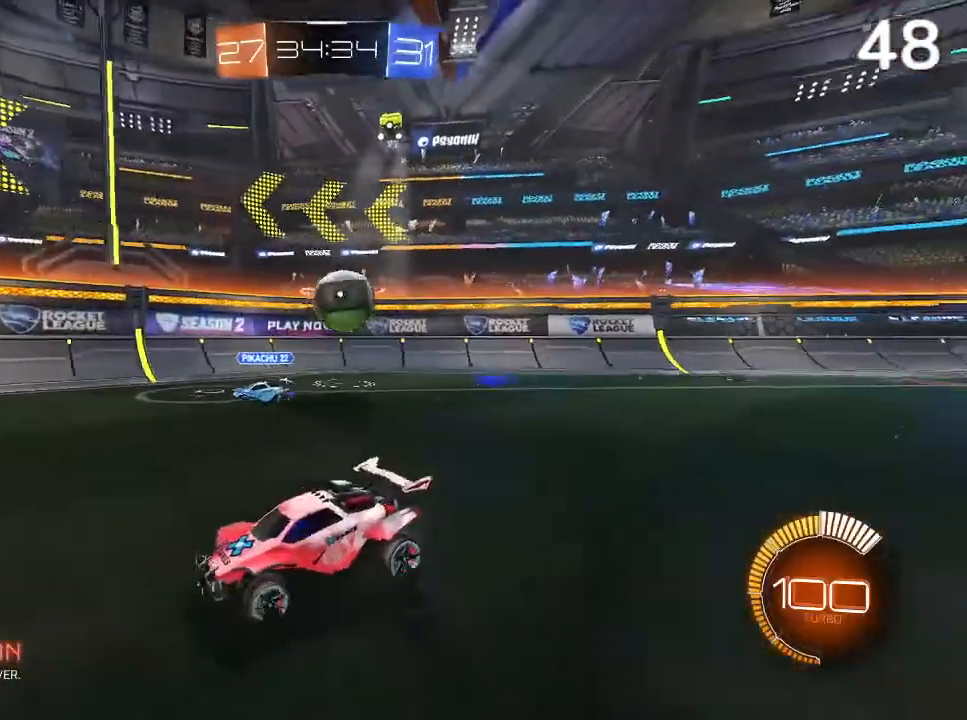
{"buttons": ["CIRCLE"], "left_stick": "right", "right_stick": "center", "events": [[133, "SQUARE", "up"], [367, "CIRCLE", "down"], [367, "R2", "up"]]}
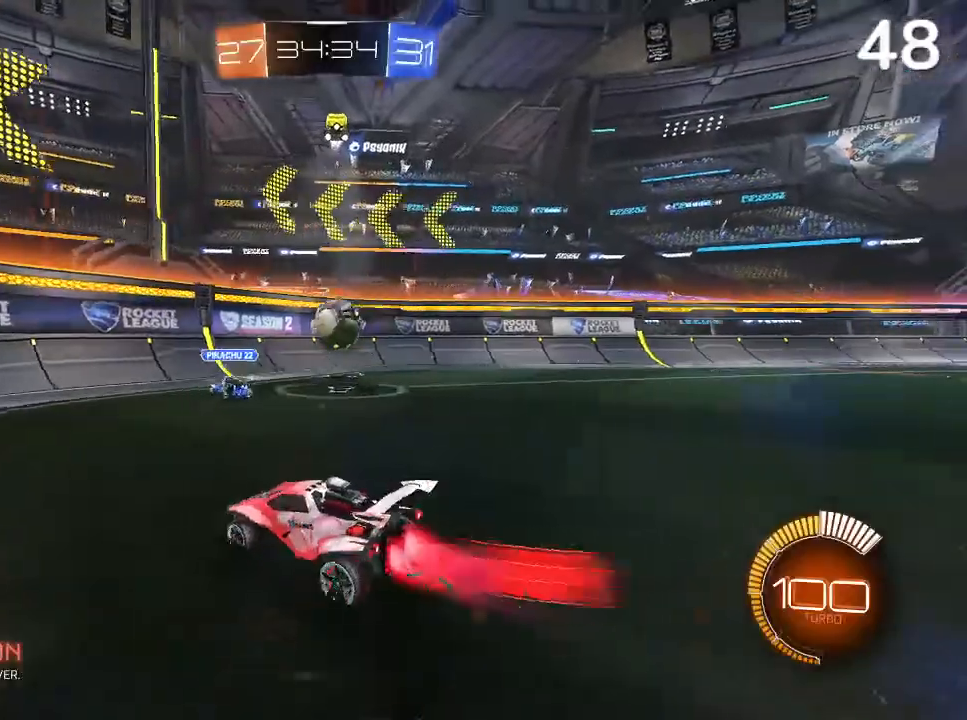
{"buttons": ["L2"], "left_stick": "right", "right_stick": "center", "events": [[133, "CIRCLE", "up"], [433, "L2", "down"]]}
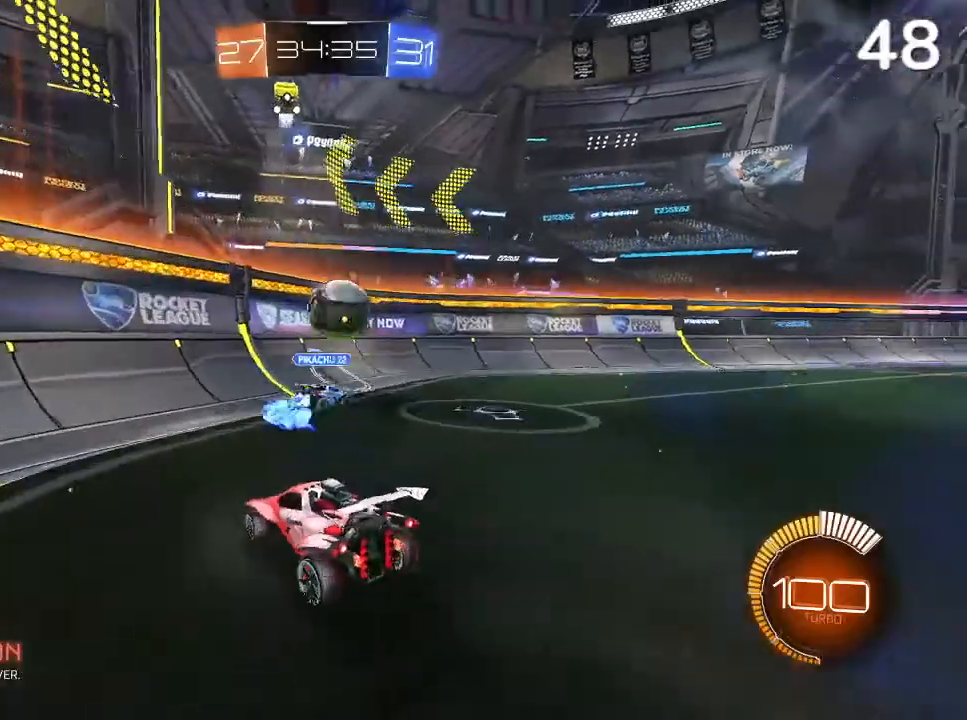
{"buttons": ["CIRCLE"], "left_stick": "center", "right_stick": "center", "events": [[133, "L2", "up"], [133, "left_stick", "center"], [167, "CIRCLE", "down"]]}
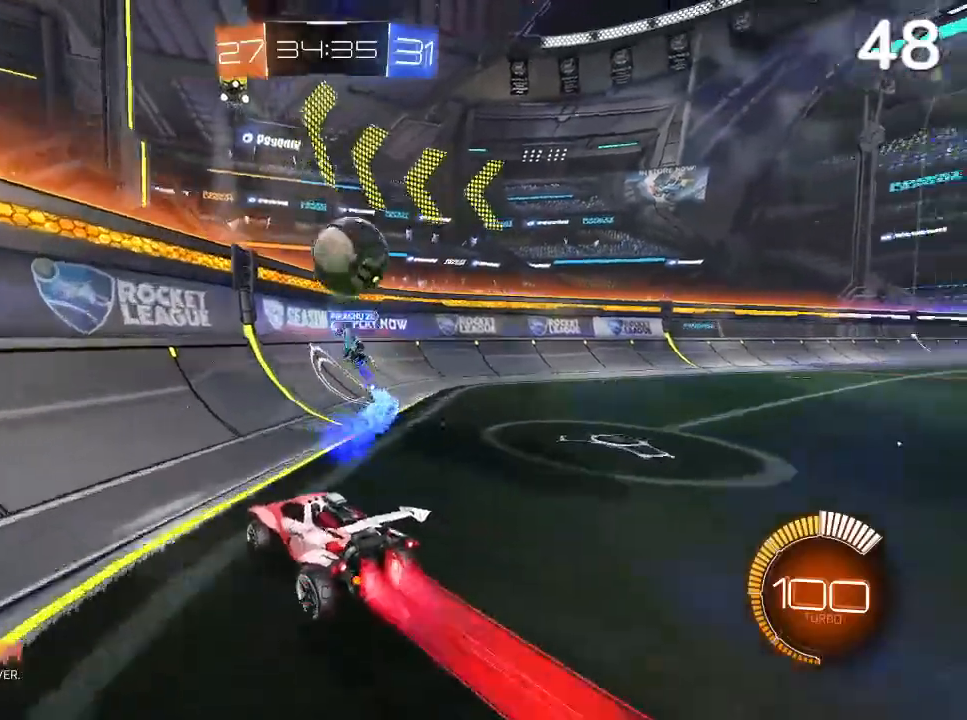
{"buttons": ["SQUARE", "R2"], "left_stick": "right", "right_stick": "center", "events": [[67, "CIRCLE", "up"], [67, "left_stick", "right"], [167, "L2", "down"], [367, "L2", "up"], [367, "R2", "down"], [433, "SQUARE", "down"]]}
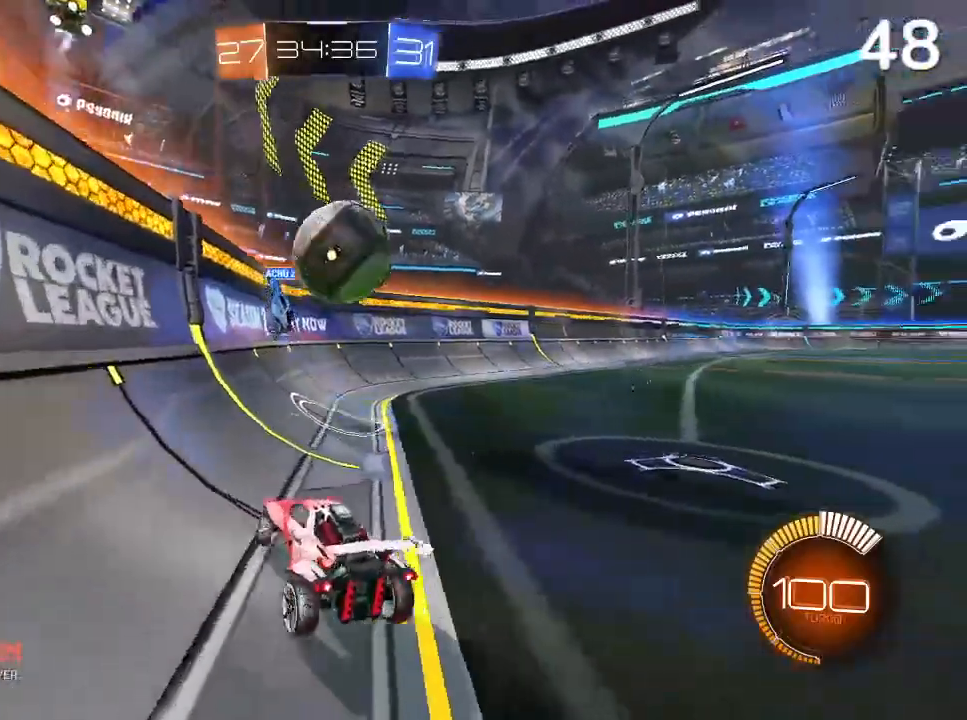
{"buttons": ["CIRCLE", "R2"], "left_stick": "center", "right_stick": "center", "events": [[33, "SQUARE", "up"], [133, "CIRCLE", "down"], [200, "left_stick", "up-right"], [367, "left_stick", "center"]]}
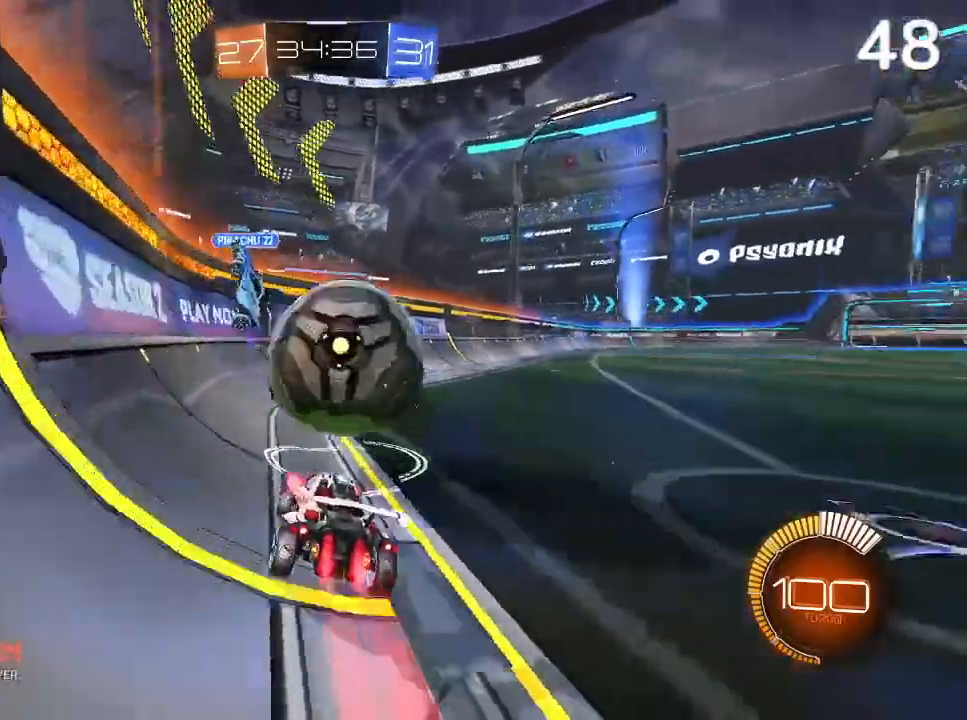
{"buttons": ["CIRCLE", "R2"], "left_stick": "right", "right_stick": "center", "events": [[167, "left_stick", "right"]]}
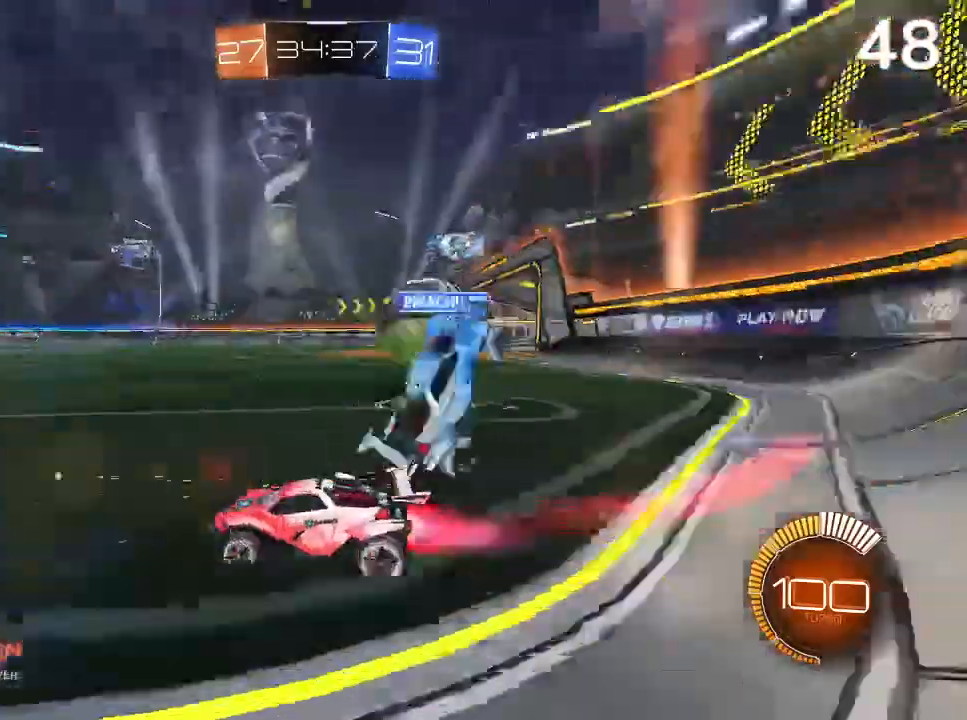
{"buttons": ["R2"], "left_stick": "right", "right_stick": "center", "events": [[33, "CIRCLE", "up"], [400, "CIRCLE", "down"], [500, "CIRCLE", "up"]]}
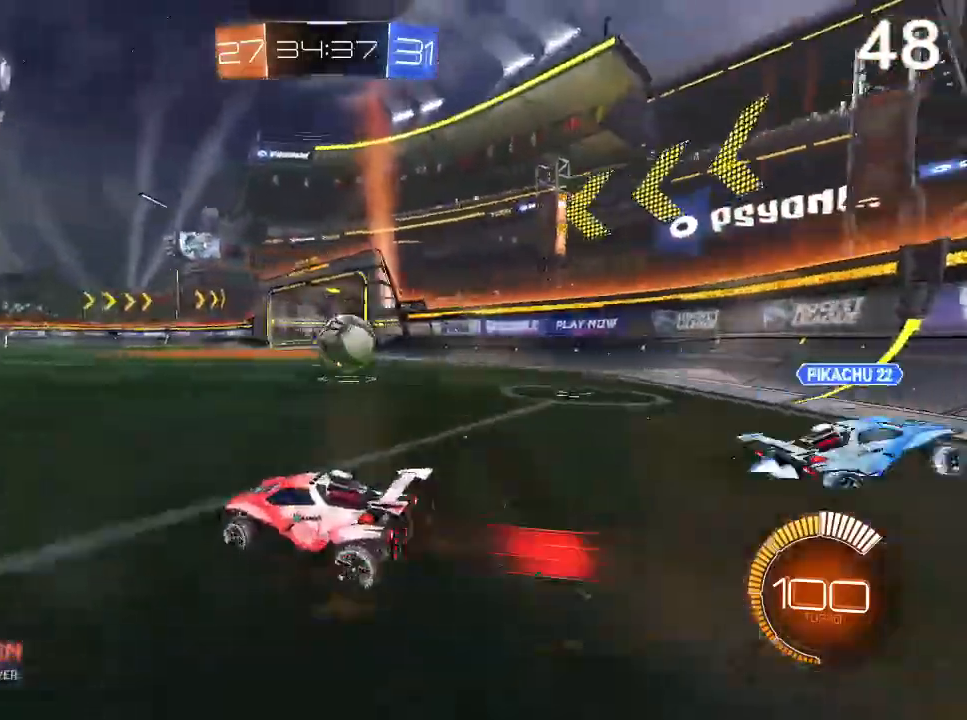
{"buttons": ["CIRCLE", "R2"], "left_stick": "up-right", "right_stick": "center", "events": [[67, "CIRCLE", "down"], [200, "CIRCLE", "up"], [367, "CIRCLE", "down"], [500, "left_stick", "up-right"]]}
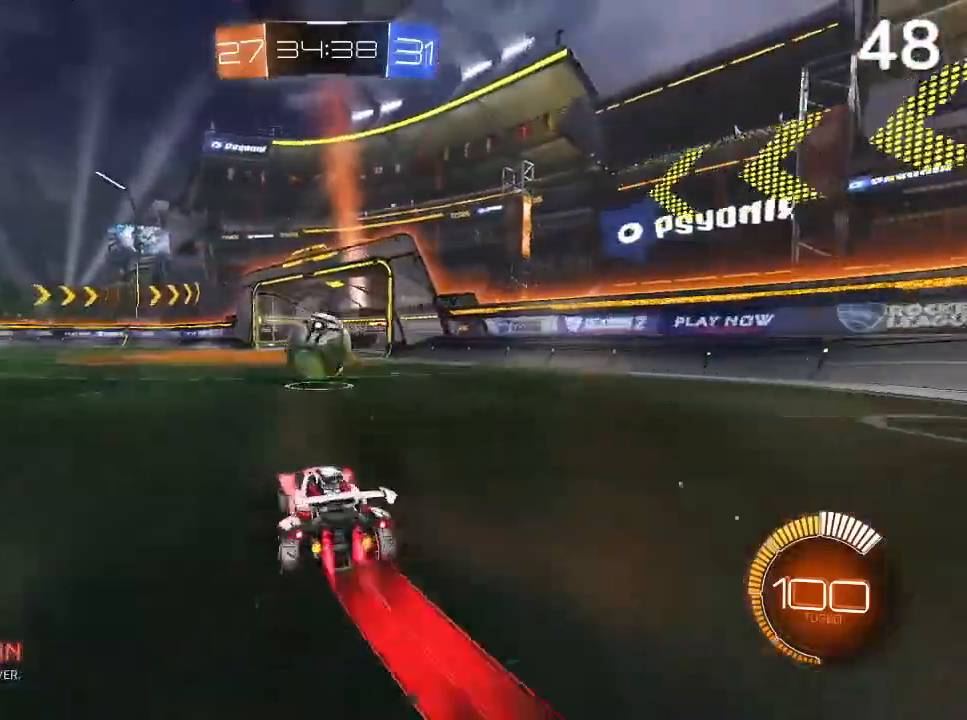
{"buttons": ["R2"], "left_stick": "left", "right_stick": "center", "events": [[133, "left_stick", "left"], [200, "CIRCLE", "up"], [367, "L2", "down"], [500, "L2", "up"]]}
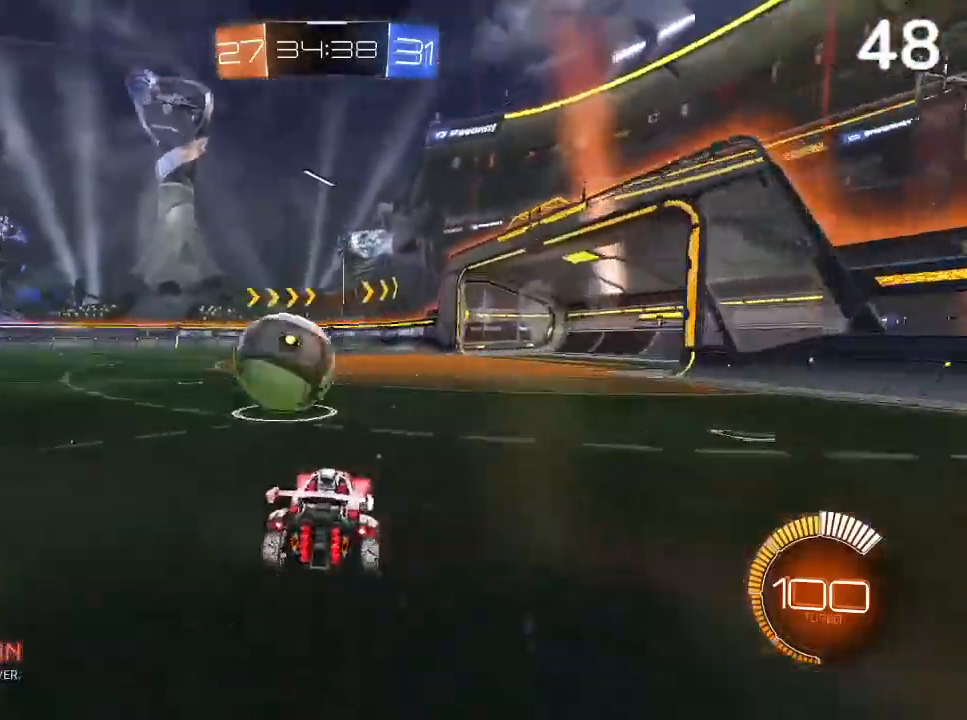
{"buttons": ["CIRCLE", "R2"], "left_stick": "right", "right_stick": "center", "events": [[33, "left_stick", "center"], [67, "CIRCLE", "down"], [100, "left_stick", "left"], [167, "CIRCLE", "up"], [400, "left_stick", "center"], [467, "left_stick", "right"], [500, "CIRCLE", "down"]]}
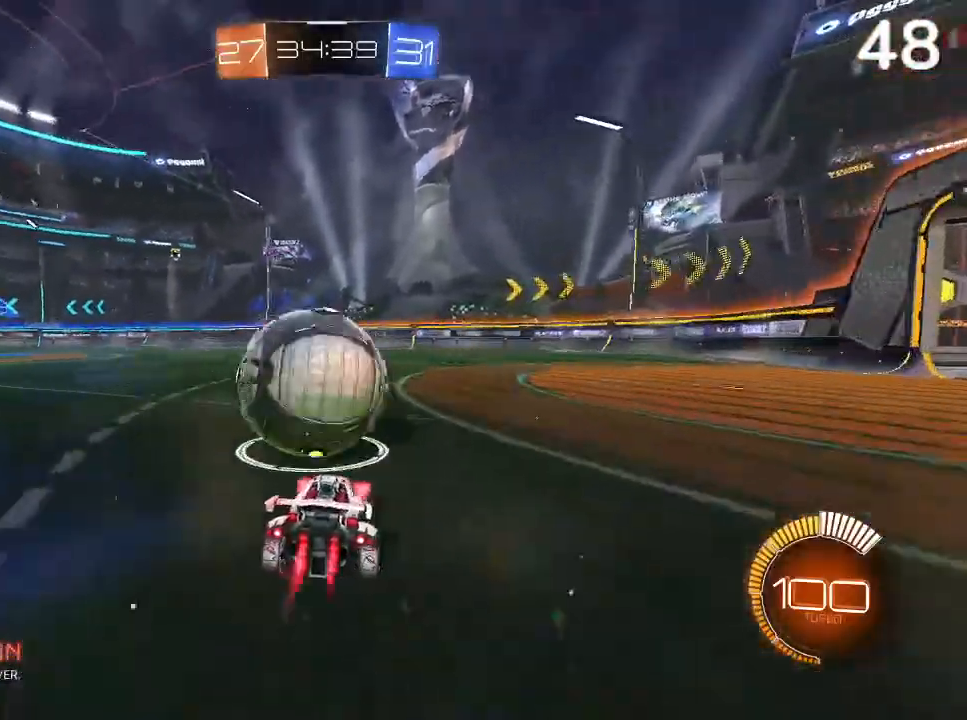
{"buttons": ["CIRCLE", "R2"], "left_stick": "center", "right_stick": "center", "events": [[67, "left_stick", "center"], [367, "left_stick", "up-left"], [467, "left_stick", "center"]]}
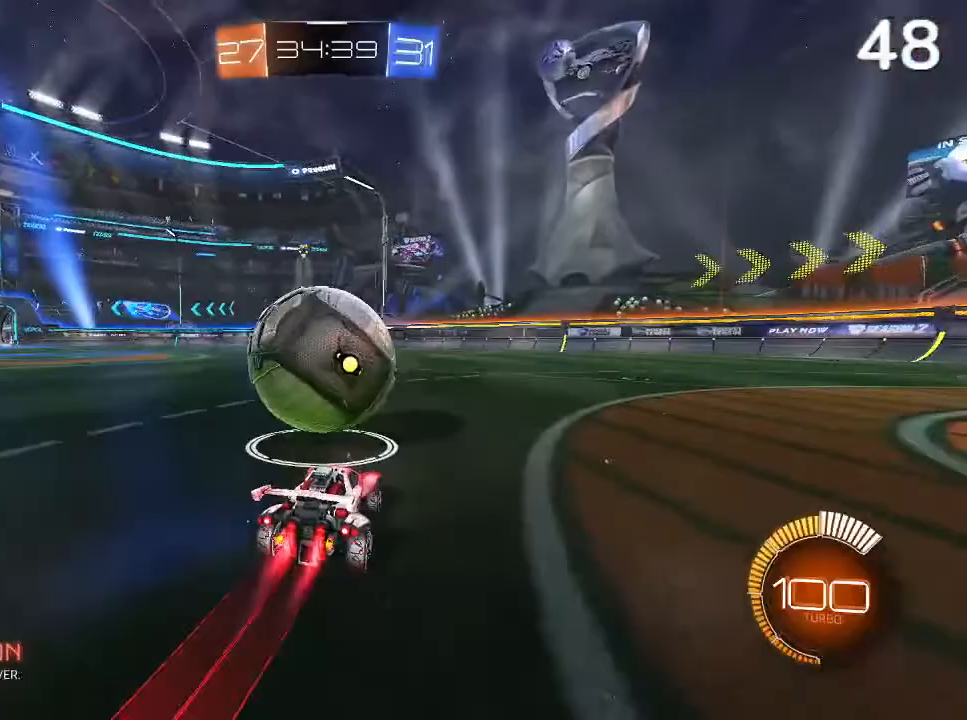
{"buttons": ["R2"], "left_stick": "center", "right_stick": "center", "events": [[433, "CIRCLE", "up"]]}
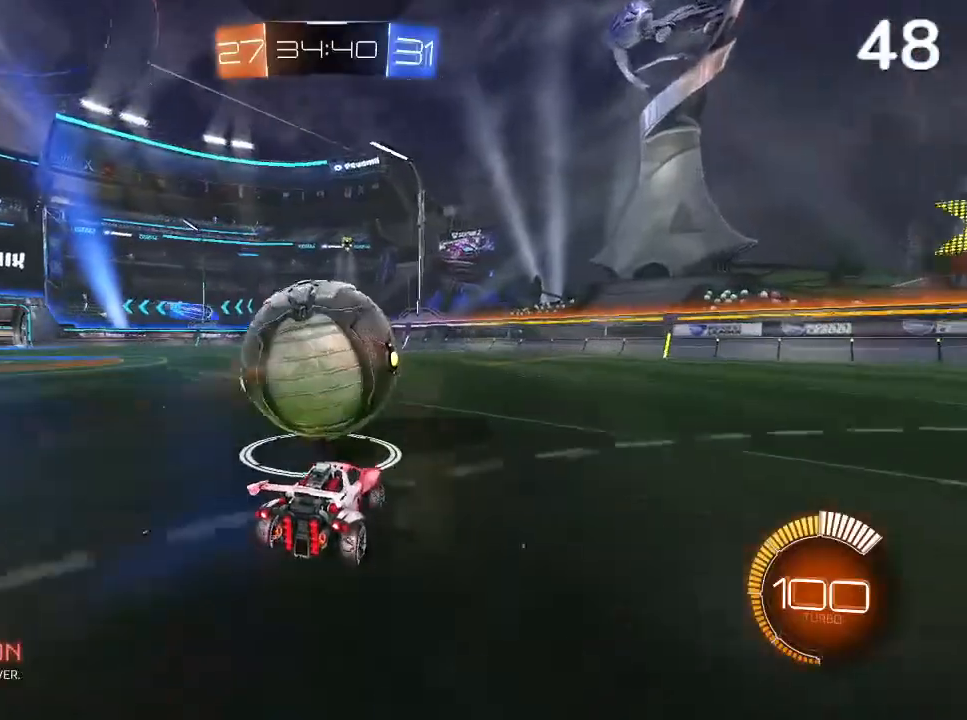
{"buttons": ["CIRCLE", "R2"], "left_stick": "right", "right_stick": "center", "events": [[33, "left_stick", "left"], [267, "left_stick", "center"], [400, "CIRCLE", "down"], [467, "left_stick", "right"]]}
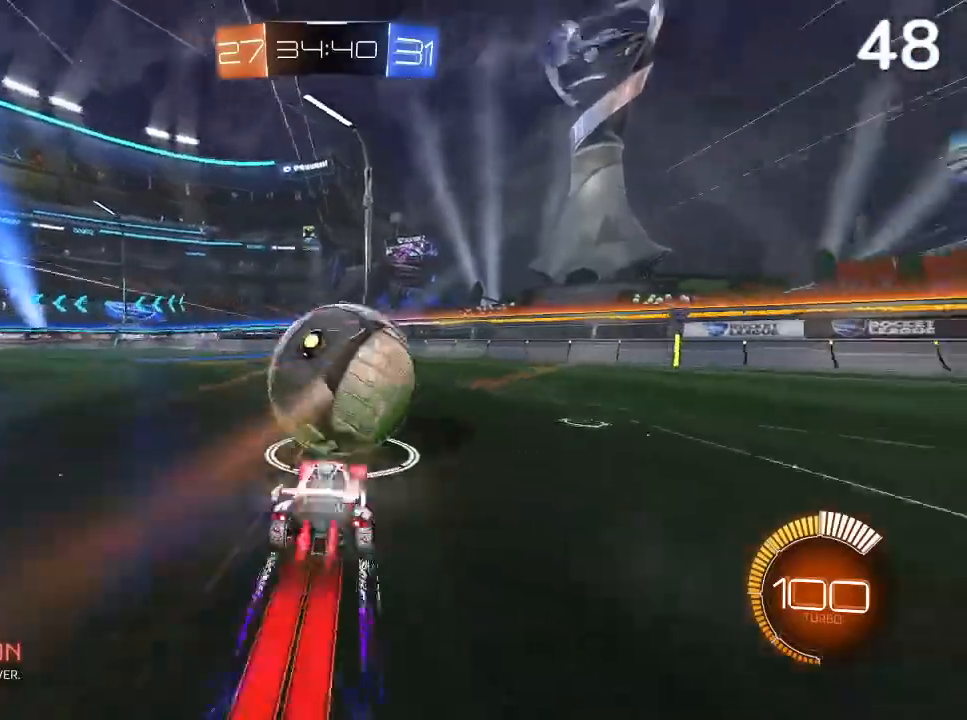
{"buttons": ["R2"], "left_stick": "center", "right_stick": "center", "events": [[133, "left_stick", "center"], [233, "CIRCLE", "up"]]}
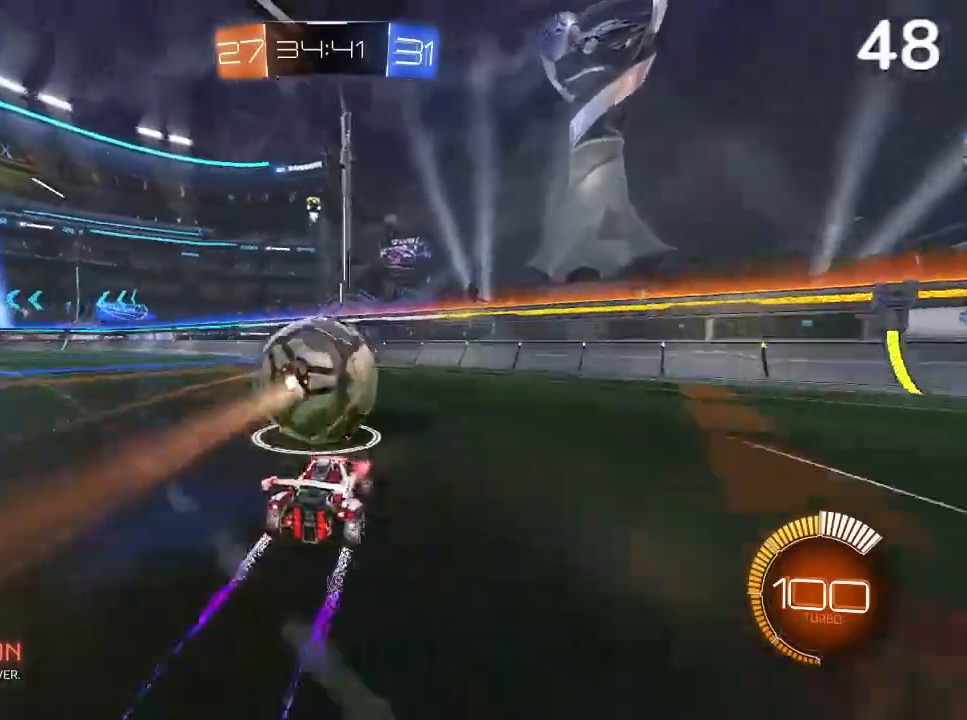
{"buttons": ["R2"], "left_stick": "center", "right_stick": "center", "events": [[167, "R2", "up"], [333, "R2", "down"]]}
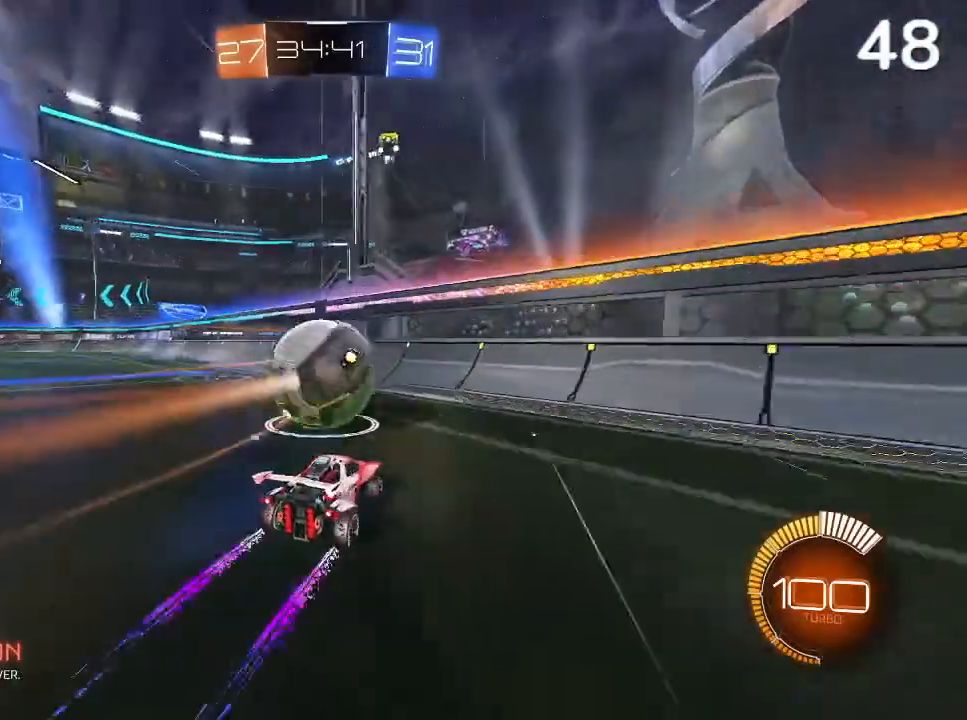
{"buttons": ["R2"], "left_stick": "center", "right_stick": "center", "events": [[267, "left_stick", "left"], [500, "left_stick", "center"]]}
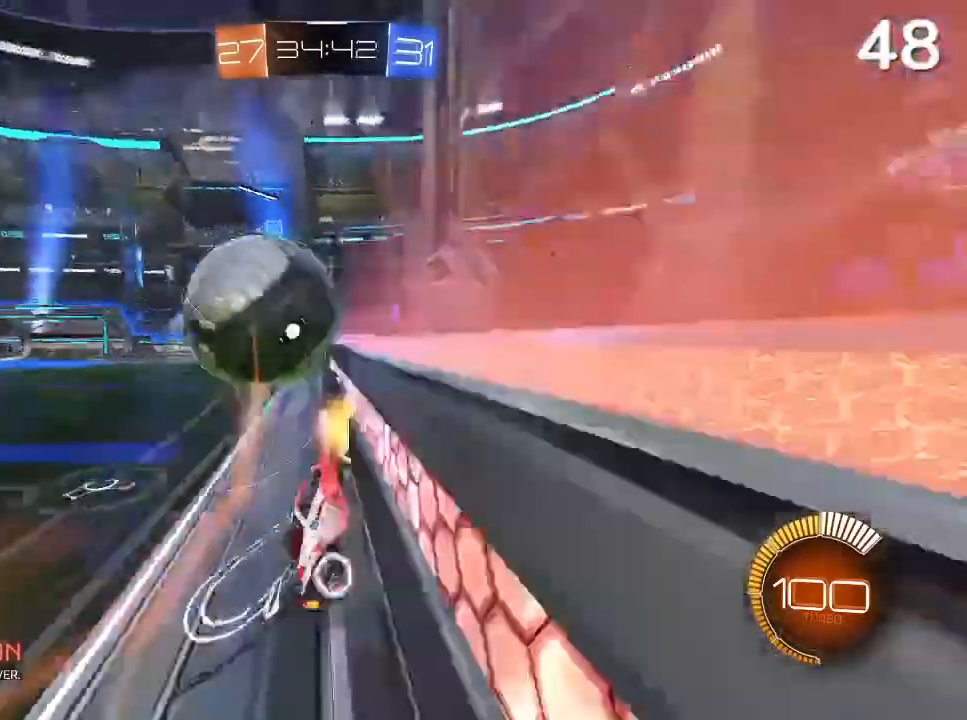
{"buttons": ["CIRCLE", "R2"], "left_stick": "up-right", "right_stick": "center", "events": [[100, "L2", "down"], [133, "CROSS", "down"], [133, "left_stick", "right"], [200, "left_stick", "up-right"], [300, "CROSS", "up"], [333, "L2", "up"], [400, "left_stick", "center"], [467, "CIRCLE", "down"], [500, "left_stick", "up-right"]]}
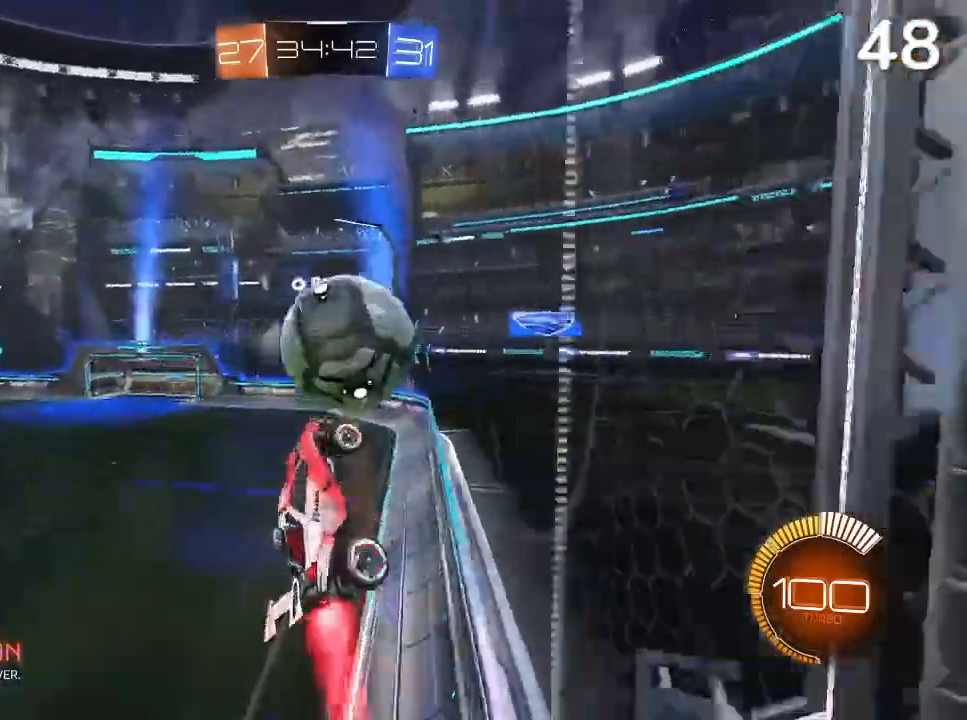
{"buttons": ["CIRCLE", "R2"], "left_stick": "center", "right_stick": "center", "events": [[133, "left_stick", "center"], [233, "left_stick", "right"], [367, "CIRCLE", "up"], [400, "left_stick", "center"], [500, "CIRCLE", "down"]]}
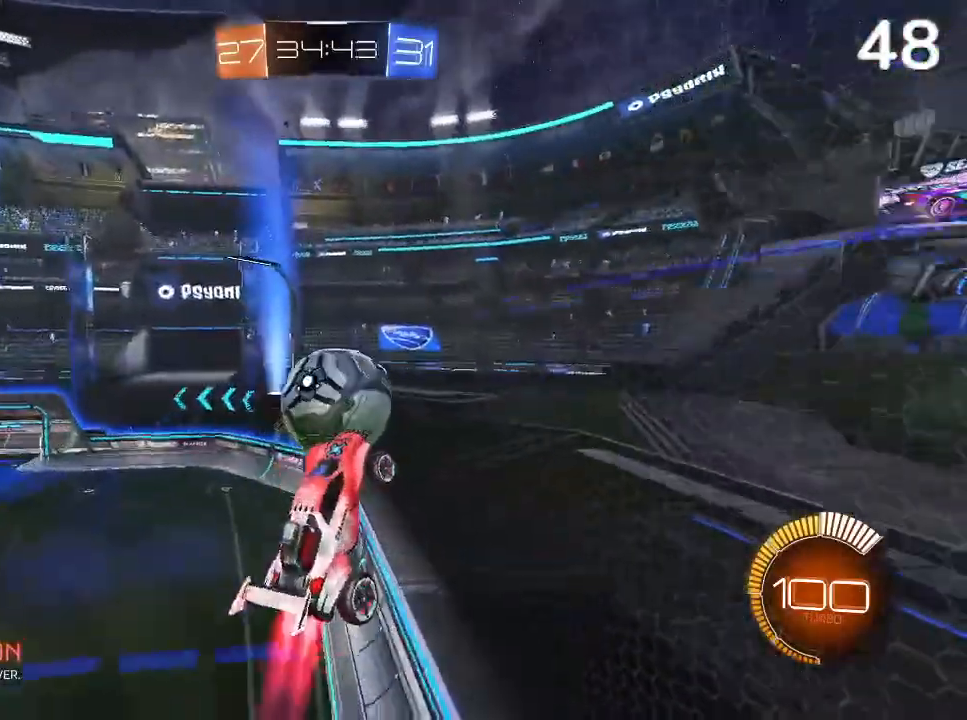
{"buttons": ["CIRCLE", "L2", "R2"], "left_stick": "up-left", "right_stick": "center", "events": [[33, "left_stick", "up"], [167, "left_stick", "up-left"], [300, "L2", "down"]]}
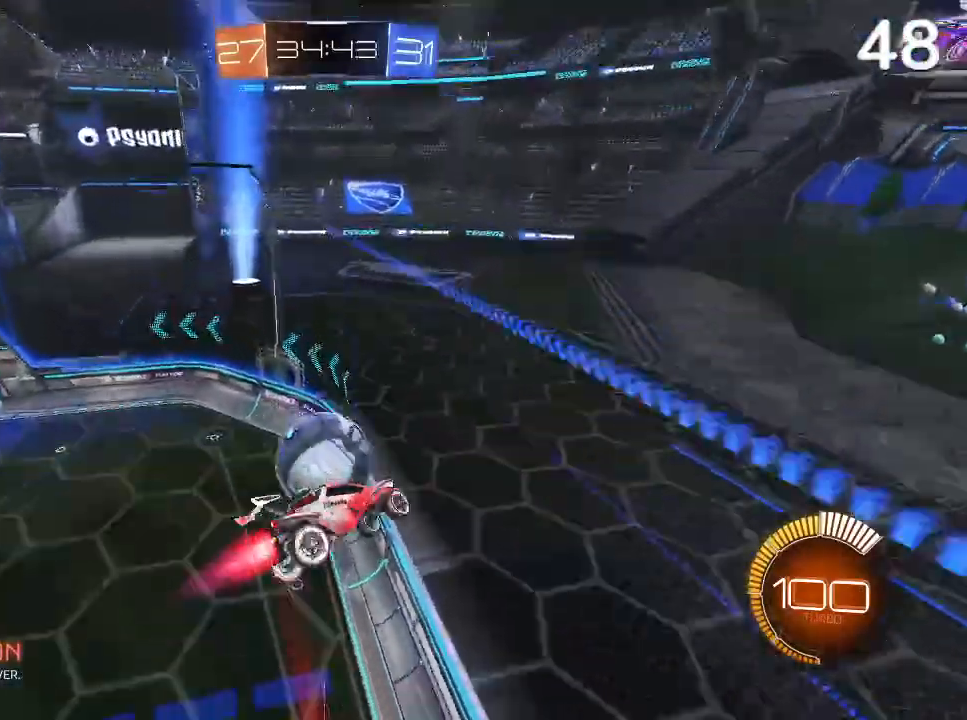
{"buttons": ["L2"], "left_stick": "center", "right_stick": "center", "events": [[167, "CIRCLE", "up"], [333, "R2", "up"], [400, "left_stick", "center"]]}
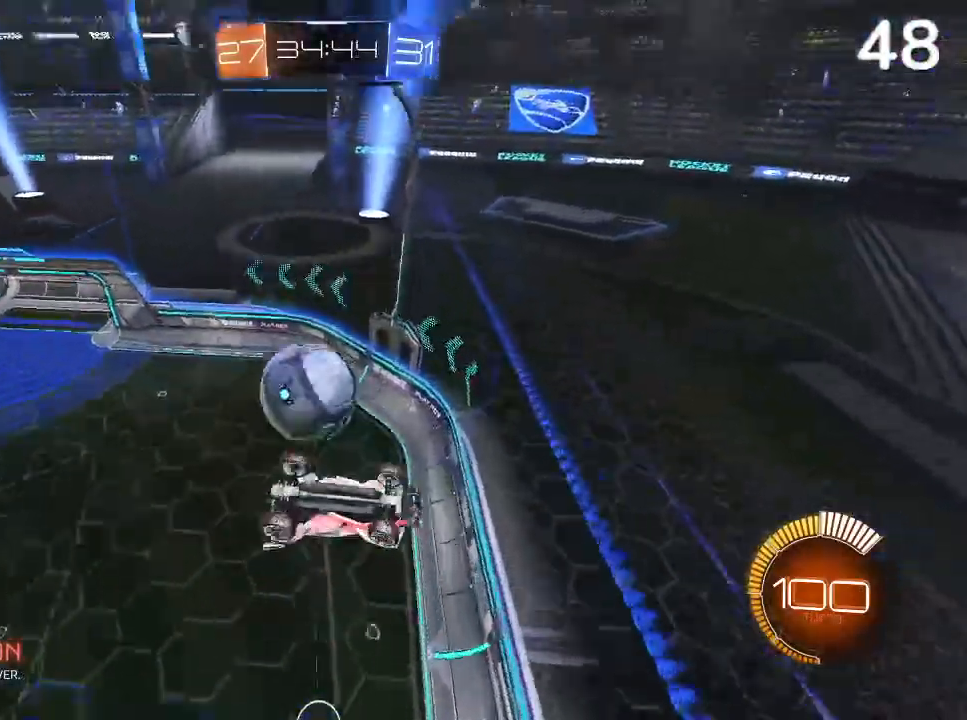
{"buttons": [], "left_stick": "down", "right_stick": "center", "events": [[67, "R2", "down"], [100, "L2", "up"], [133, "CIRCLE", "down"], [200, "left_stick", "down"], [233, "CIRCLE", "up"], [400, "R2", "up"]]}
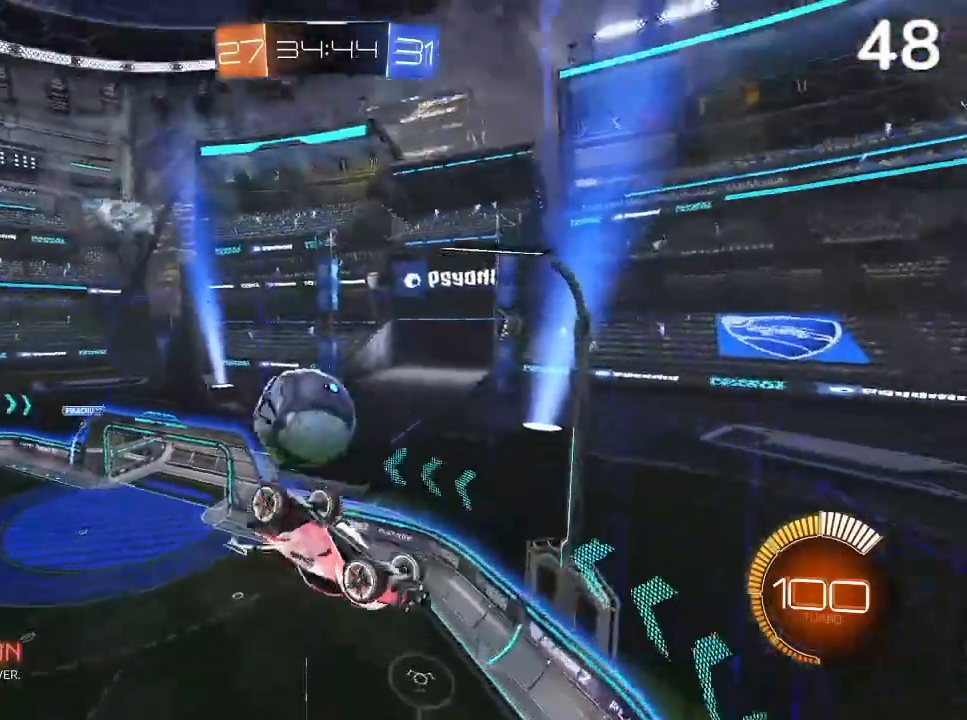
{"buttons": [], "left_stick": "center", "right_stick": "center", "events": [[133, "left_stick", "center"]]}